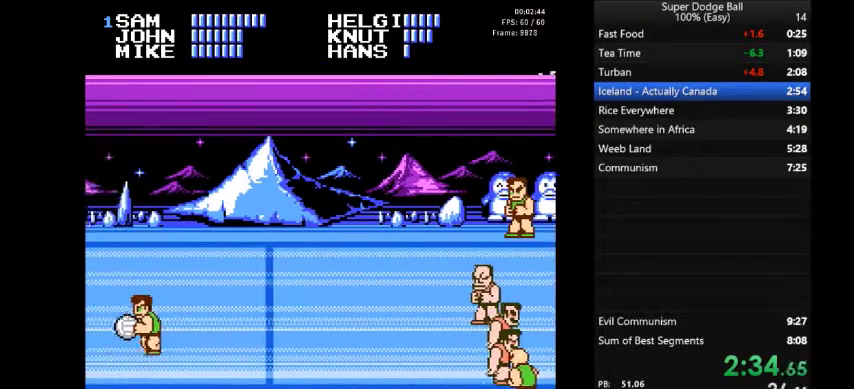
Gameplay with a controller (Nintendo layout); each line is a JSON object with the inputs held at the frame after it. "events" lists button and stick changes between this image and that frame as [ms after this image, input, new state], when the widget could be followed in between. Not read: L3 R3 SELECT START.
{"buttons": ["DPAD_RIGHT"], "events": [[100, "DPAD_RIGHT", "down"], [166, "DPAD_RIGHT", "up"], [233, "DPAD_RIGHT", "down"]]}
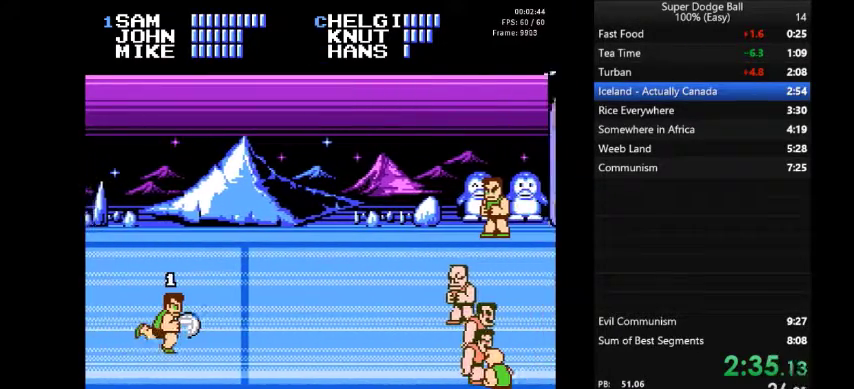
{"buttons": ["DPAD_RIGHT"], "events": [[200, "B", "down"], [400, "B", "up"]]}
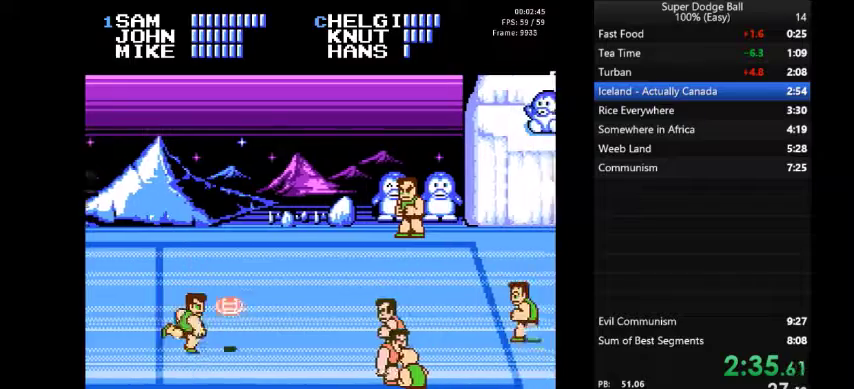
{"buttons": [], "events": [[66, "DPAD_RIGHT", "up"]]}
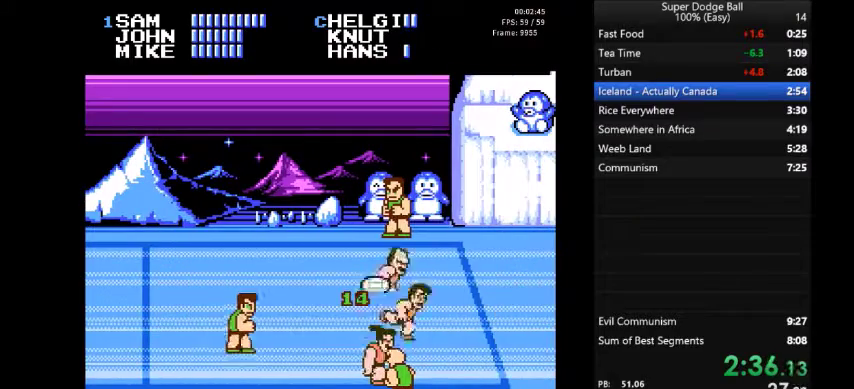
{"buttons": [], "events": [[434, "A", "down"], [501, "A", "up"]]}
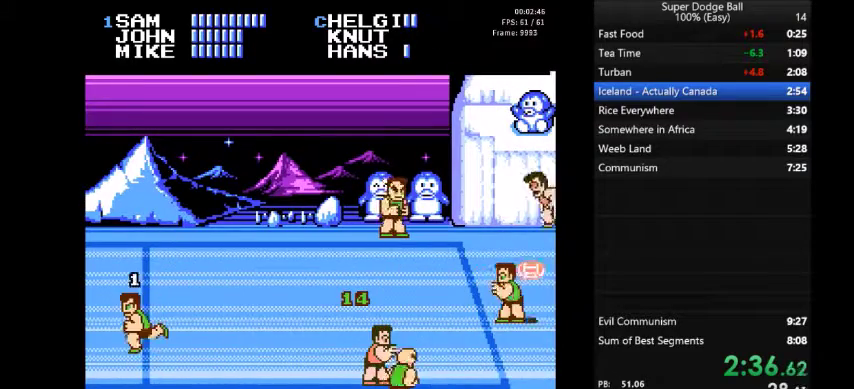
{"buttons": [], "events": [[33, "A", "down"], [166, "A", "up"], [200, "A", "down"], [266, "A", "up"], [333, "A", "down"], [433, "A", "up"]]}
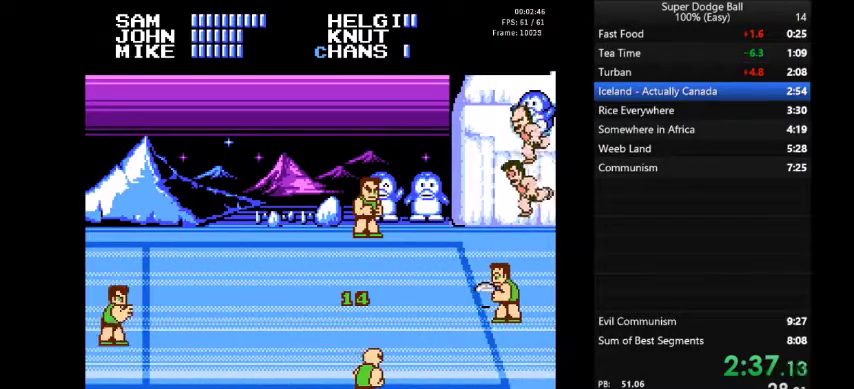
{"buttons": [], "events": [[300, "A", "down"], [367, "A", "up"]]}
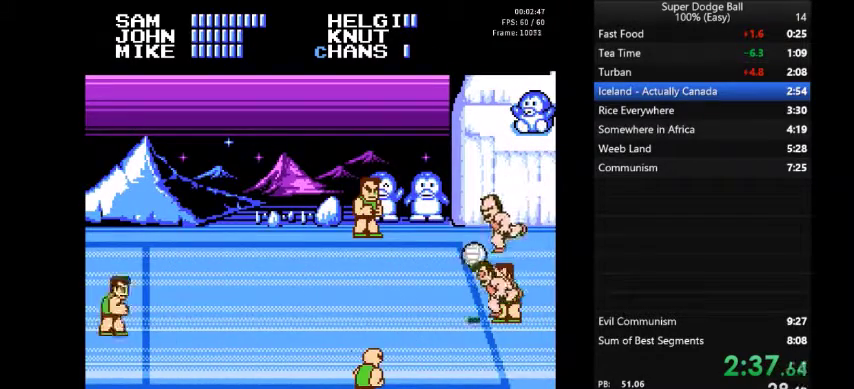
{"buttons": [], "events": []}
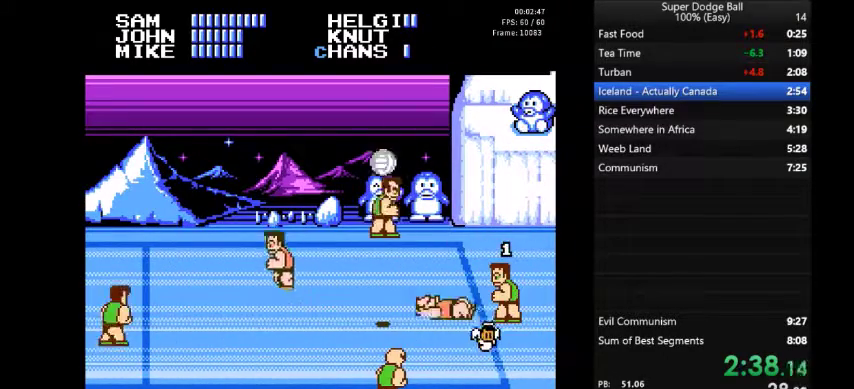
{"buttons": [], "events": []}
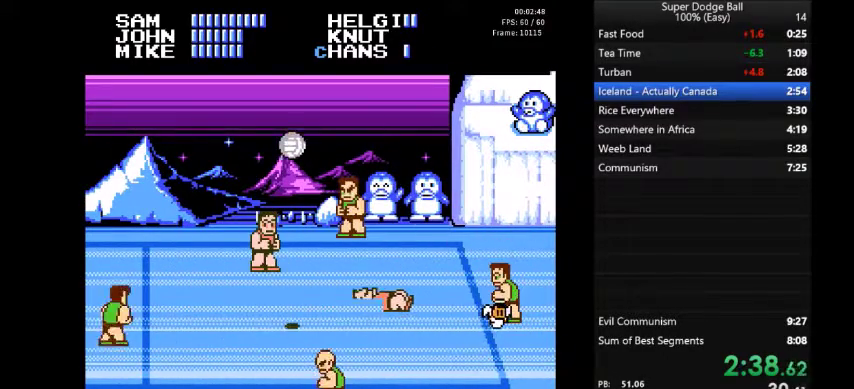
{"buttons": [], "events": []}
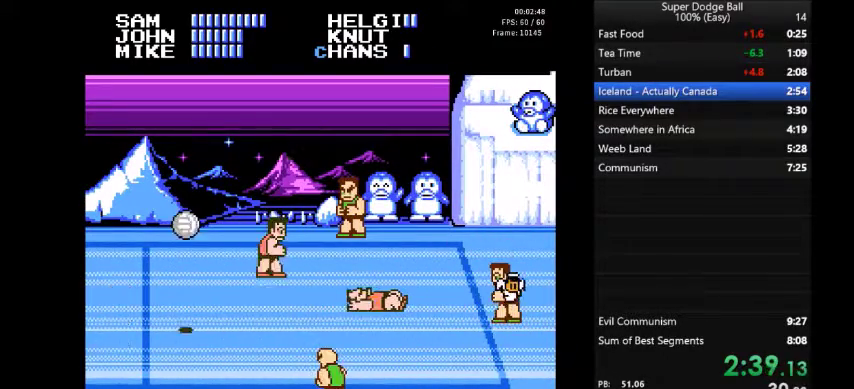
{"buttons": ["DPAD_LEFT"], "events": [[100, "DPAD_LEFT", "down"]]}
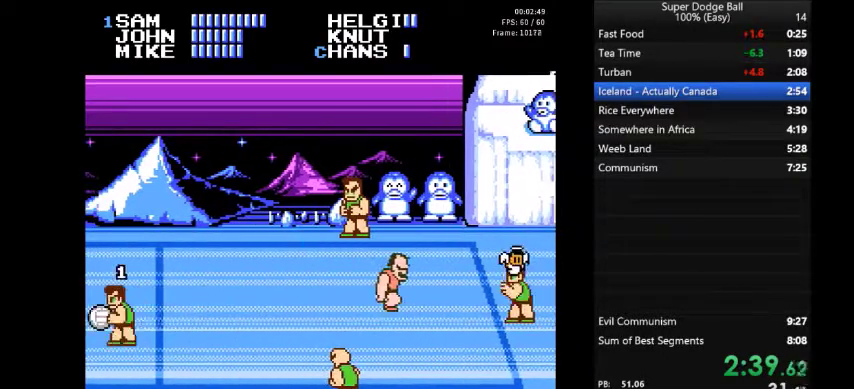
{"buttons": ["DPAD_LEFT"], "events": []}
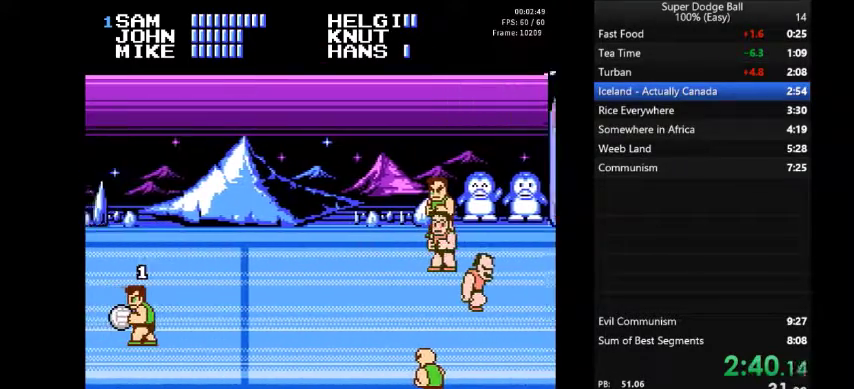
{"buttons": [], "events": [[334, "DPAD_LEFT", "up"], [434, "DPAD_RIGHT", "down"], [501, "DPAD_RIGHT", "up"]]}
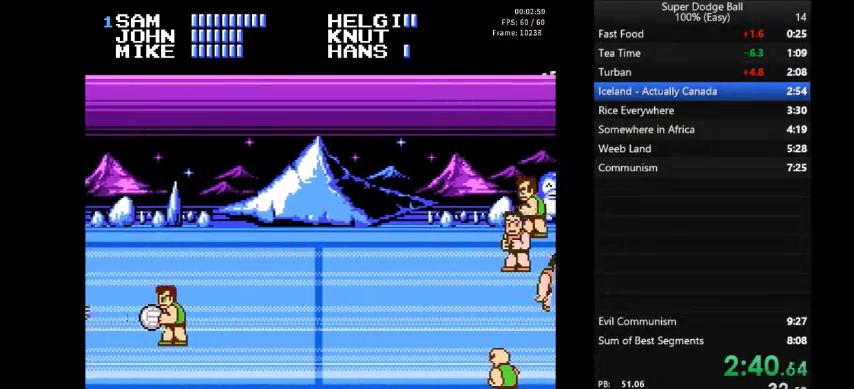
{"buttons": ["DPAD_RIGHT"], "events": [[66, "DPAD_RIGHT", "down"]]}
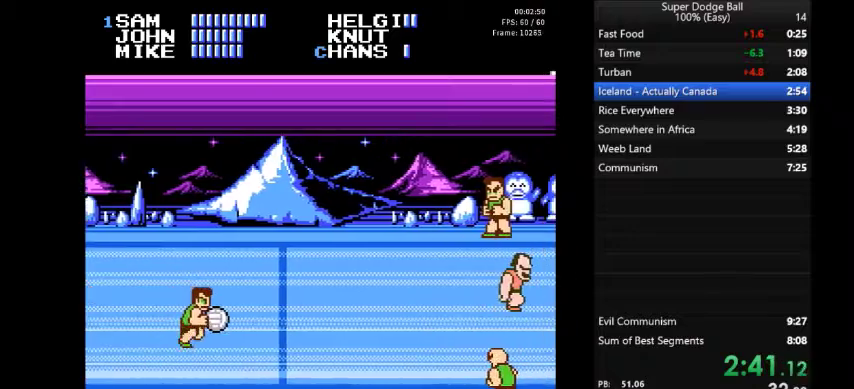
{"buttons": ["DPAD_RIGHT"], "events": [[33, "B", "down"], [167, "B", "up"]]}
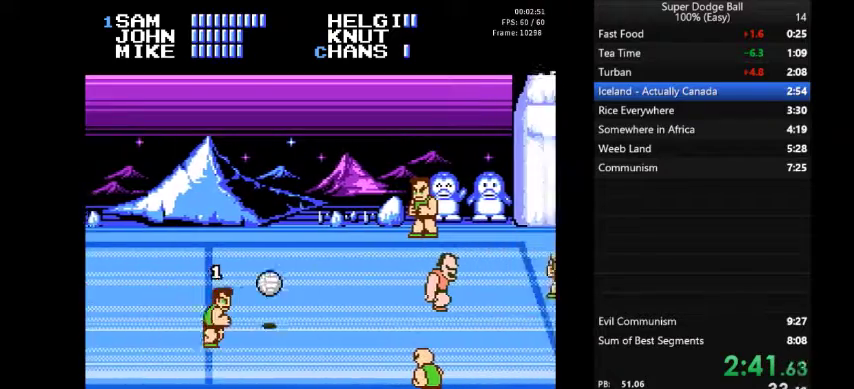
{"buttons": [], "events": [[66, "DPAD_RIGHT", "up"]]}
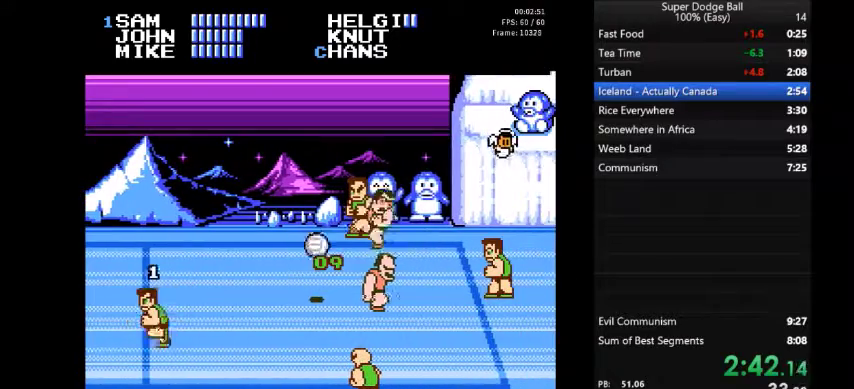
{"buttons": [], "events": []}
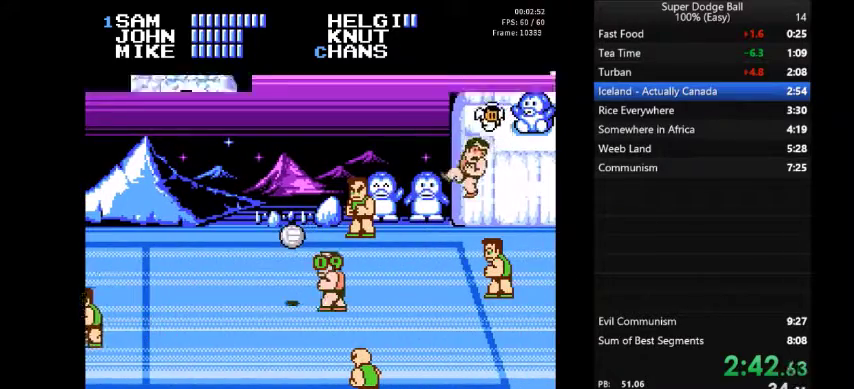
{"buttons": [], "events": []}
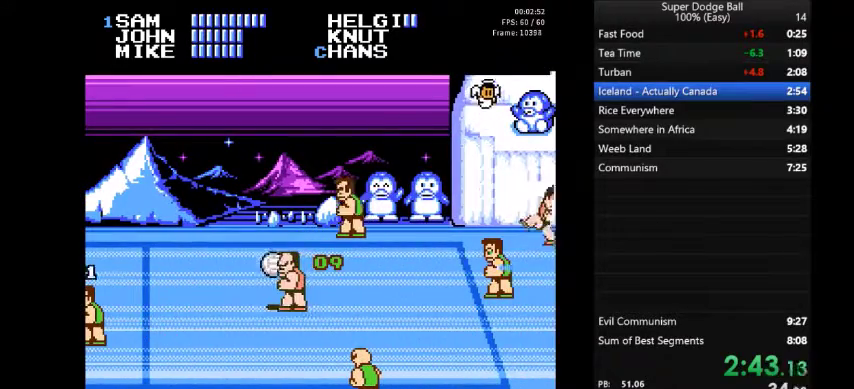
{"buttons": ["DPAD_LEFT"], "events": [[501, "DPAD_LEFT", "down"]]}
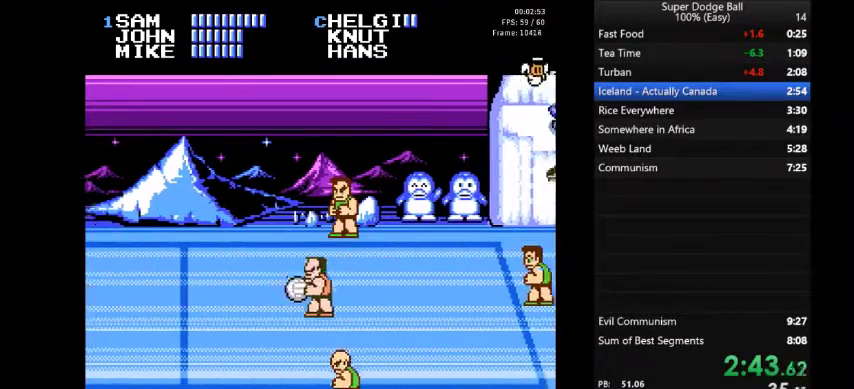
{"buttons": ["DPAD_LEFT"], "events": [[166, "DPAD_UP", "down"], [333, "DPAD_UP", "up"]]}
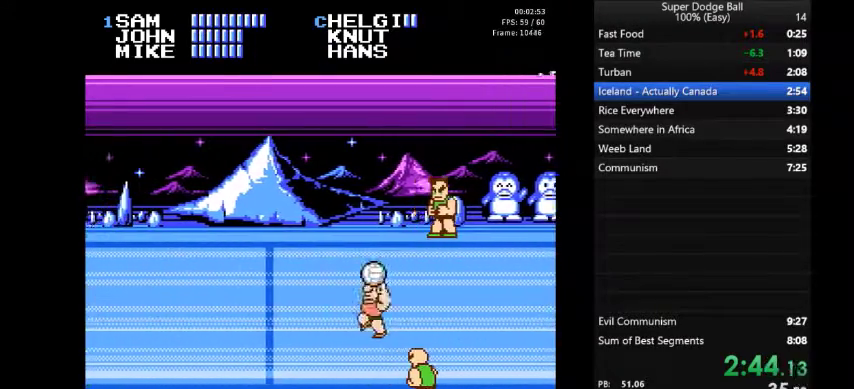
{"buttons": [], "events": [[334, "DPAD_LEFT", "up"], [367, "DPAD_RIGHT", "down"], [501, "DPAD_RIGHT", "up"]]}
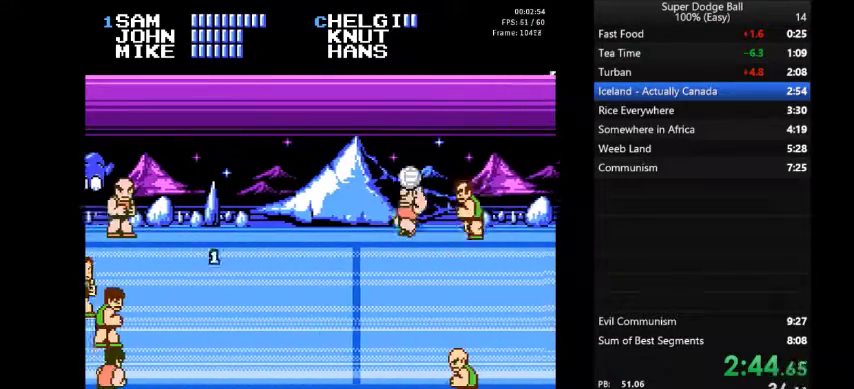
{"buttons": [], "events": [[333, "B", "down"], [467, "B", "up"]]}
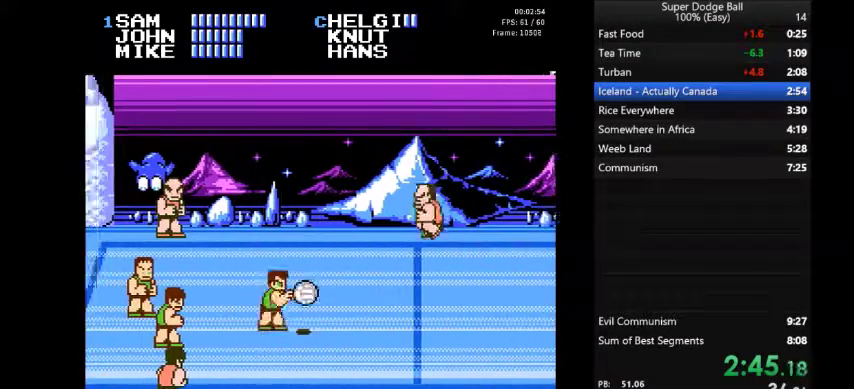
{"buttons": ["DPAD_RIGHT"], "events": [[267, "DPAD_RIGHT", "down"], [367, "DPAD_RIGHT", "up"], [434, "DPAD_RIGHT", "down"]]}
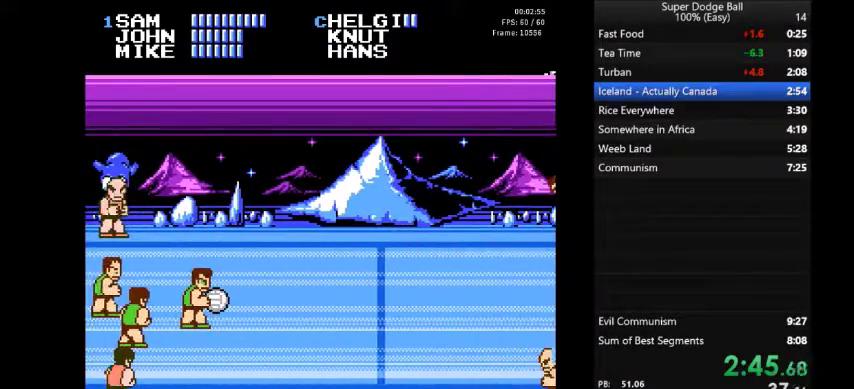
{"buttons": [], "events": [[433, "DPAD_RIGHT", "up"]]}
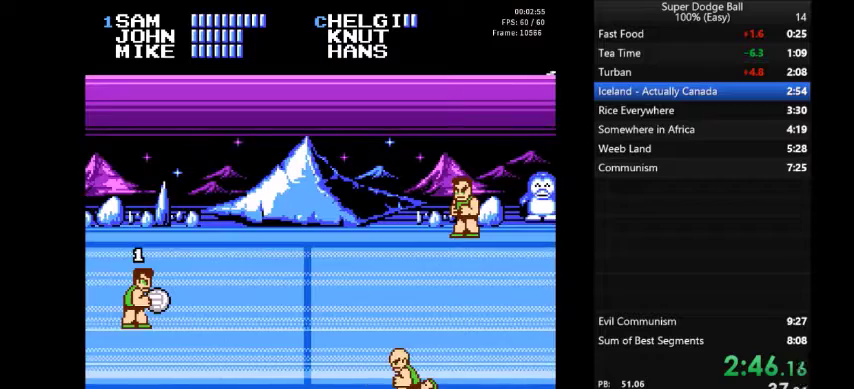
{"buttons": ["DPAD_RIGHT"], "events": [[33, "DPAD_RIGHT", "down"], [100, "DPAD_RIGHT", "up"], [167, "DPAD_RIGHT", "down"]]}
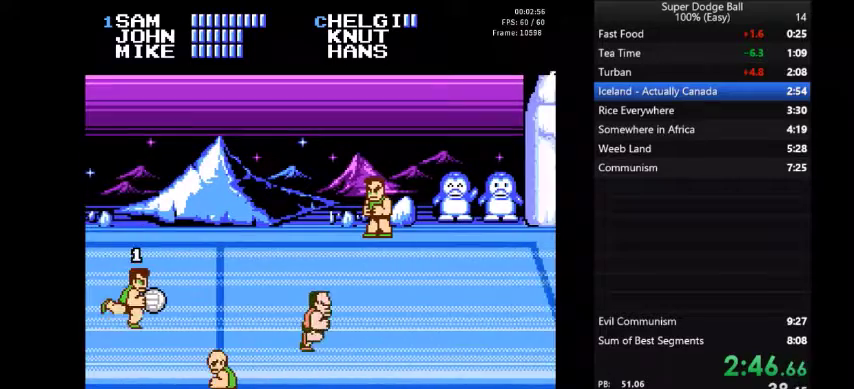
{"buttons": ["DPAD_RIGHT"], "events": [[200, "B", "down"], [367, "B", "up"]]}
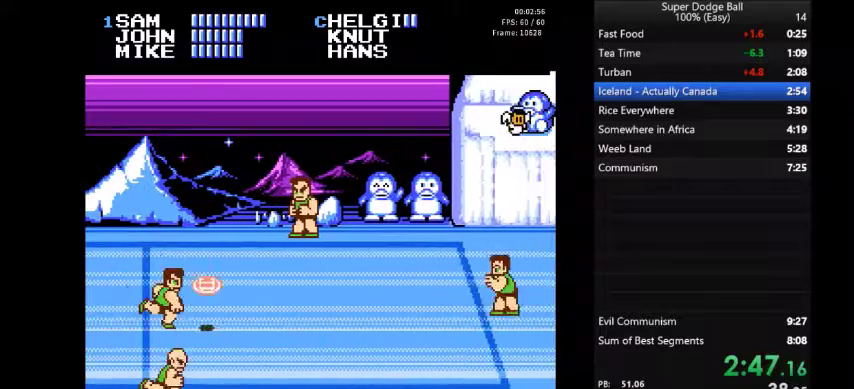
{"buttons": [], "events": [[200, "DPAD_RIGHT", "up"]]}